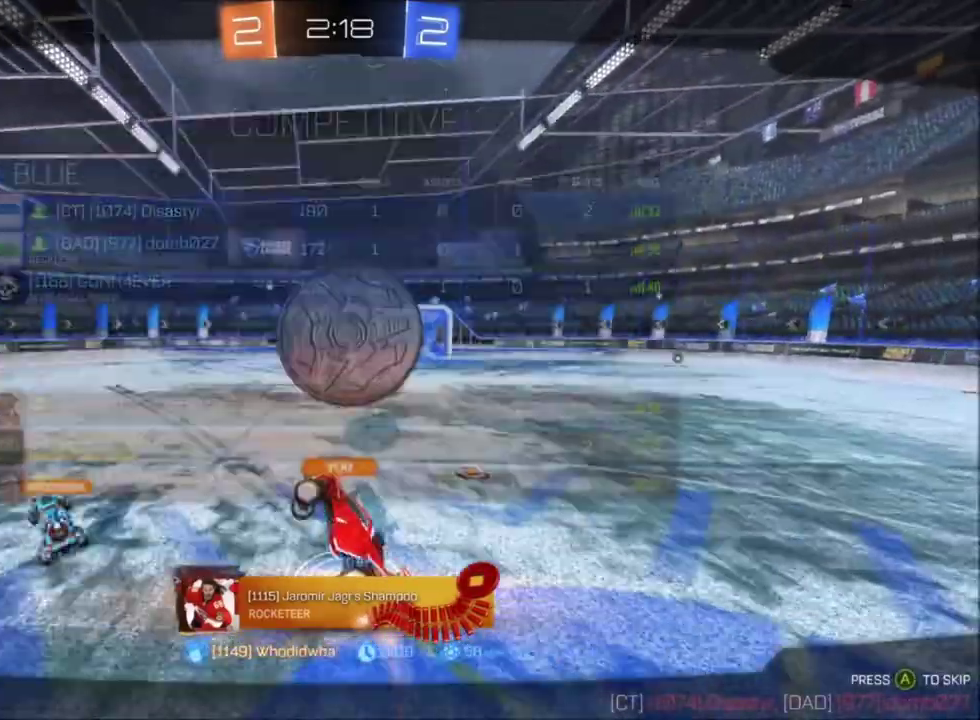
Gameplay with a controller (Xbox layout); each line is a JSON object with the inputs held at the frame after it. "events" lists button and stick changes between this image and that frame as [ms after this image, input, new state], when the widget could be followed in between. This document gives stick clicks only as held states, not as events. Not read: SELECT.
{"buttons": [], "left_stick": "center", "right_stick": "center"}
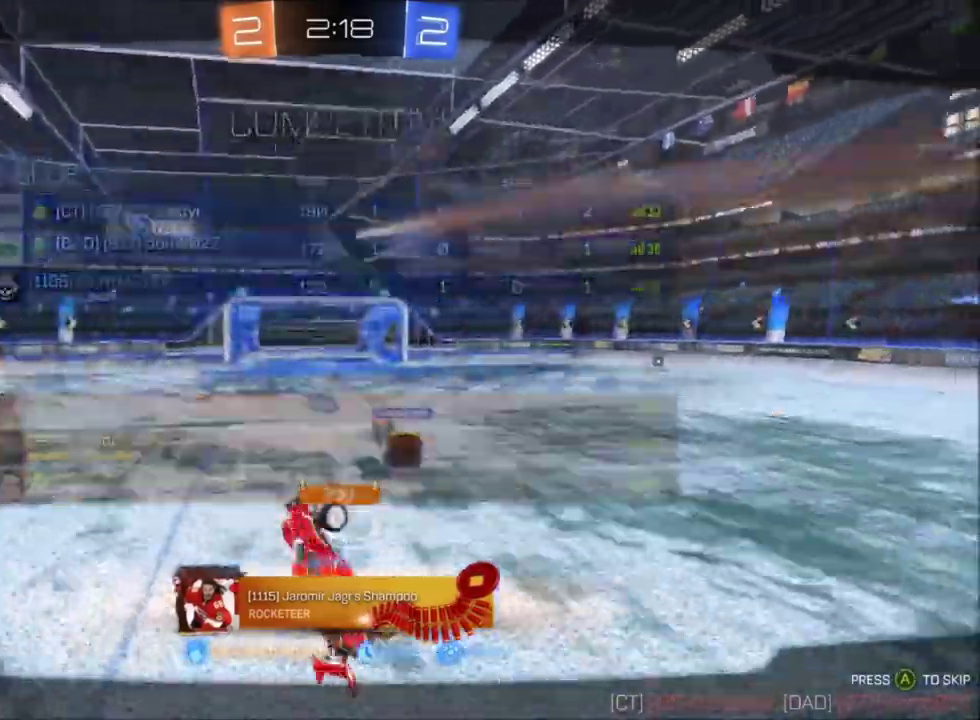
{"buttons": [], "left_stick": "center", "right_stick": "center", "events": []}
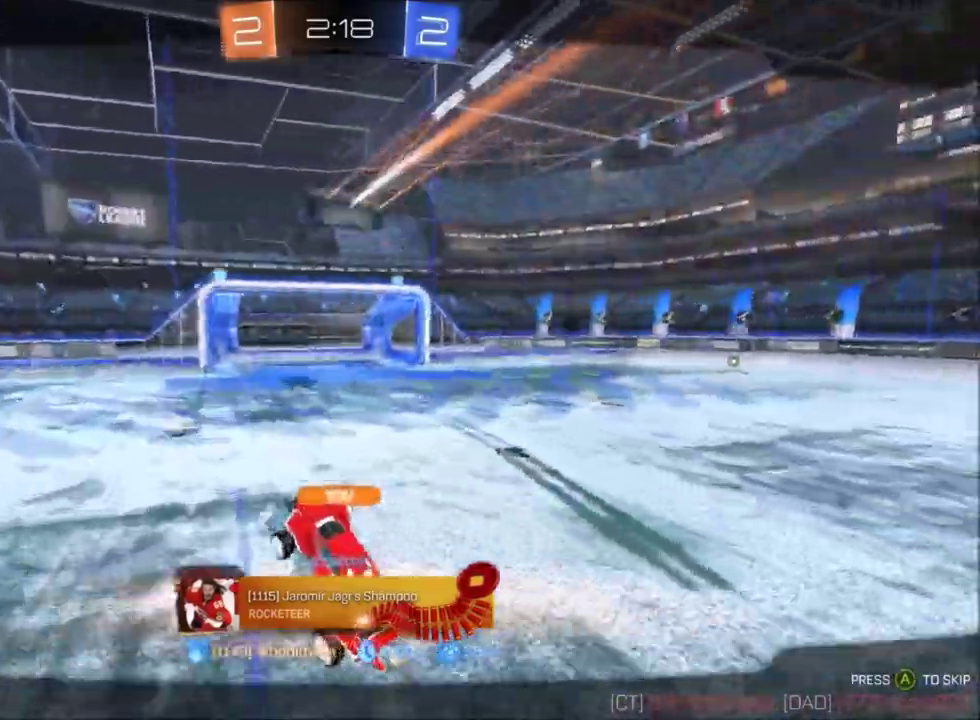
{"buttons": [], "left_stick": "center", "right_stick": "center", "events": []}
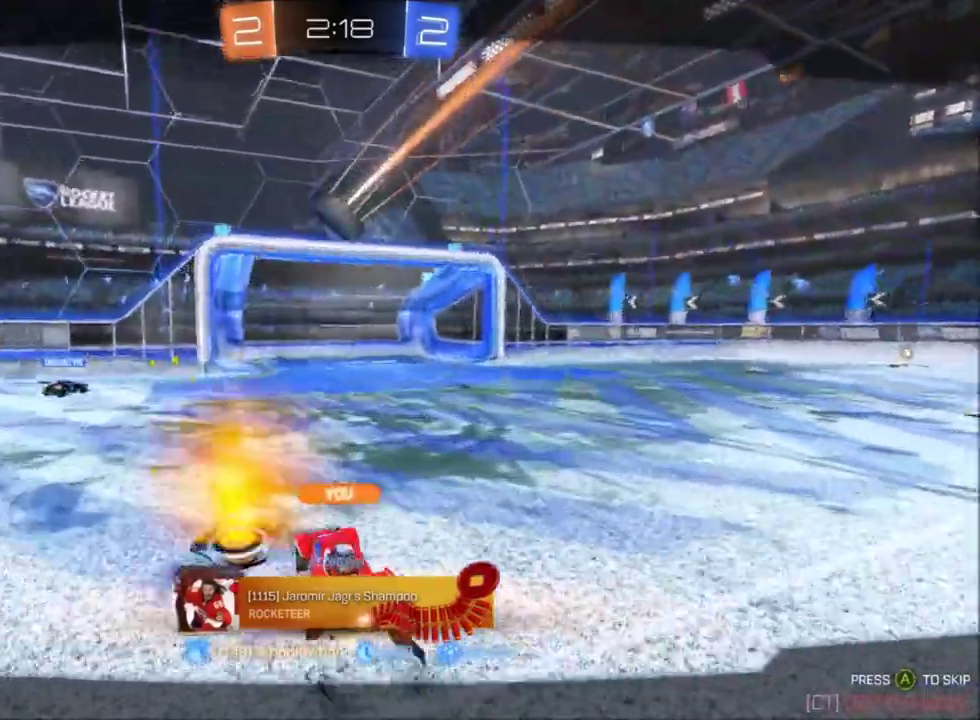
{"buttons": [], "left_stick": "up-left", "right_stick": "center"}
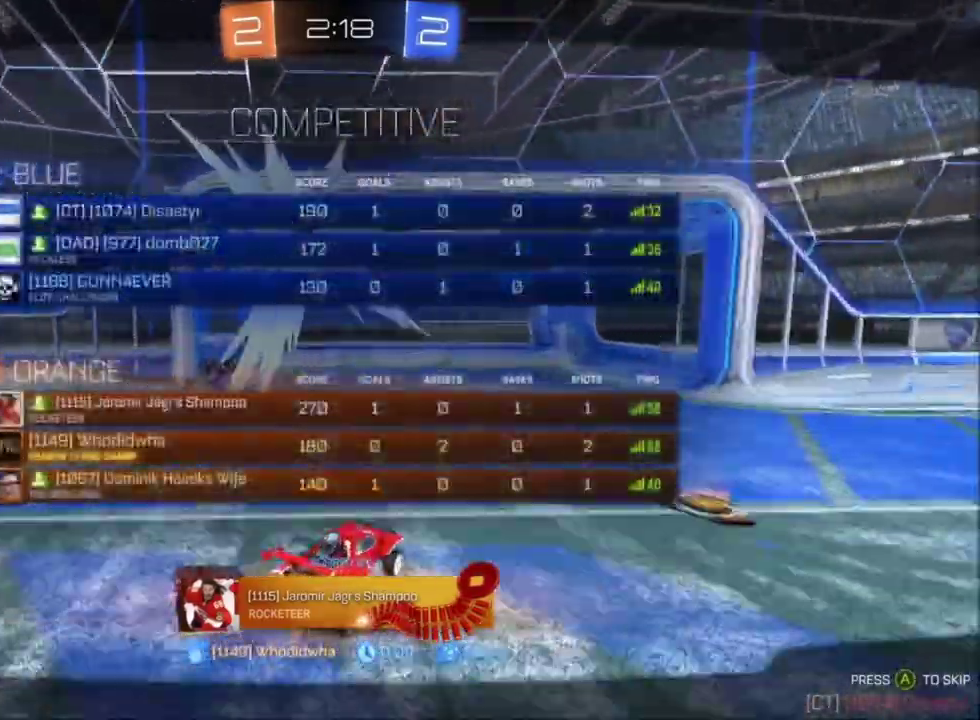
{"buttons": [], "left_stick": "center", "right_stick": "center", "events": [[134, "left_stick", "center"], [401, "DPAD_RIGHT", "down"], [467, "DPAD_RIGHT", "up"]]}
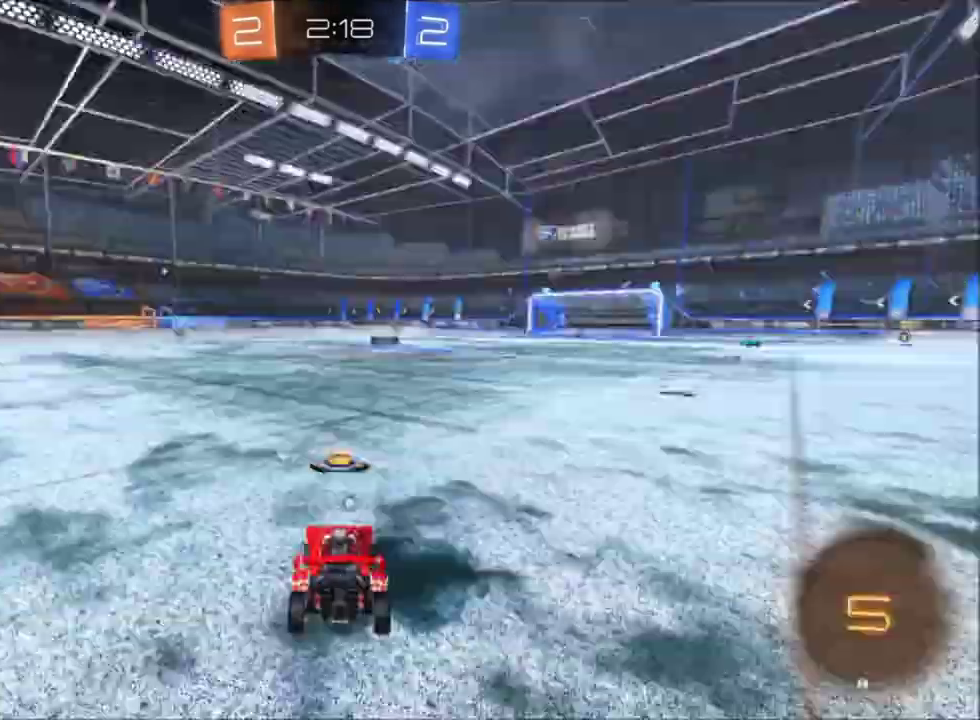
{"buttons": ["R2"], "left_stick": "center", "right_stick": "center"}
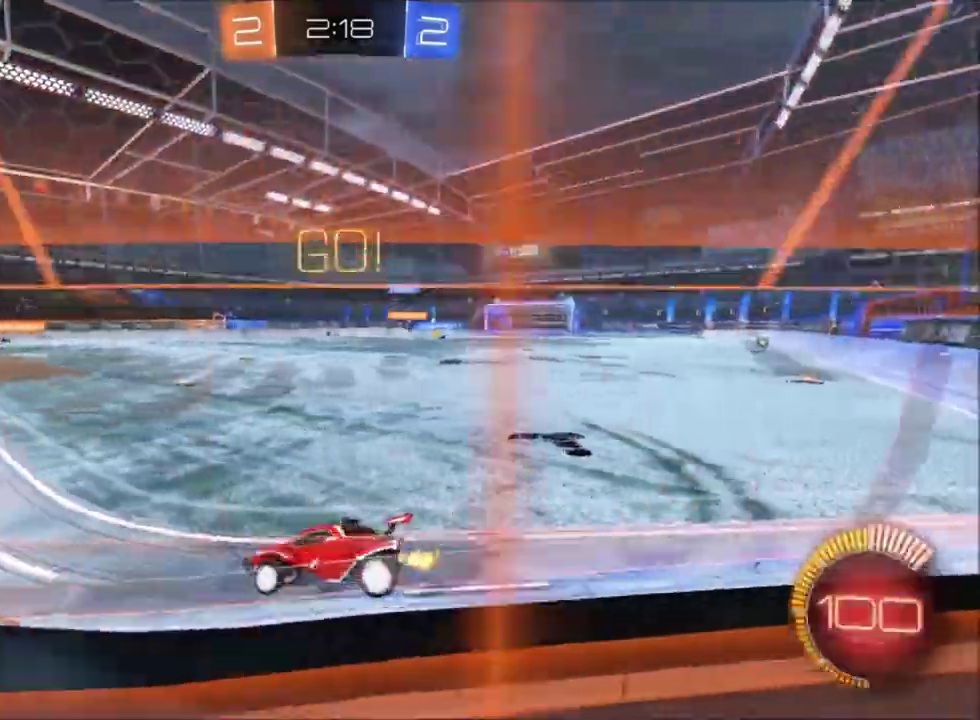
{"buttons": ["X", "R2"], "left_stick": "center", "right_stick": "center"}
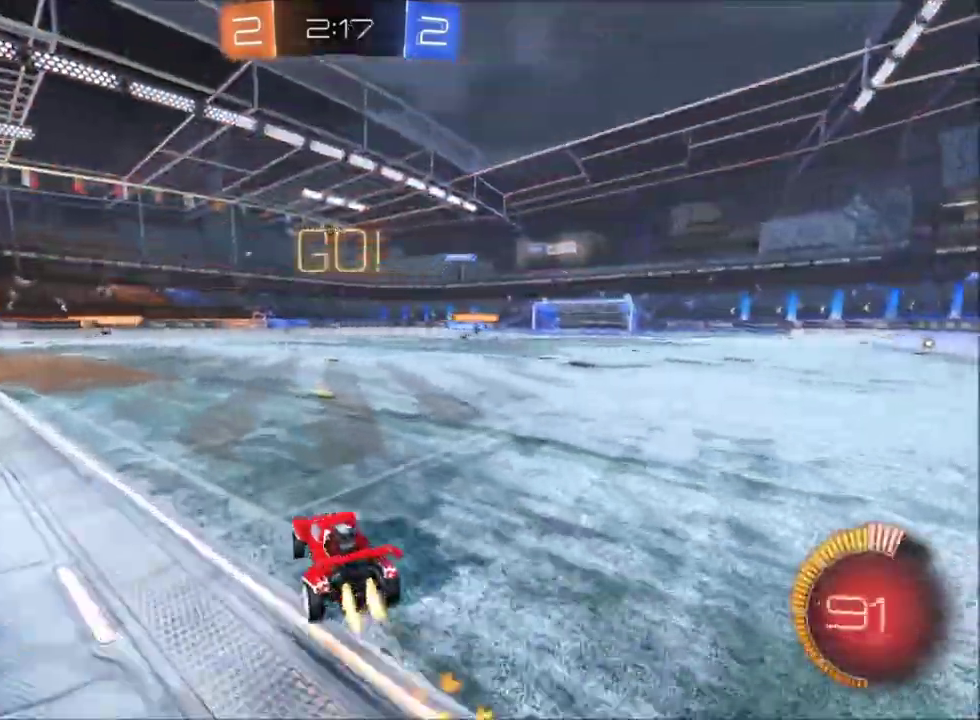
{"buttons": ["A", "R2"], "left_stick": "up", "right_stick": "center"}
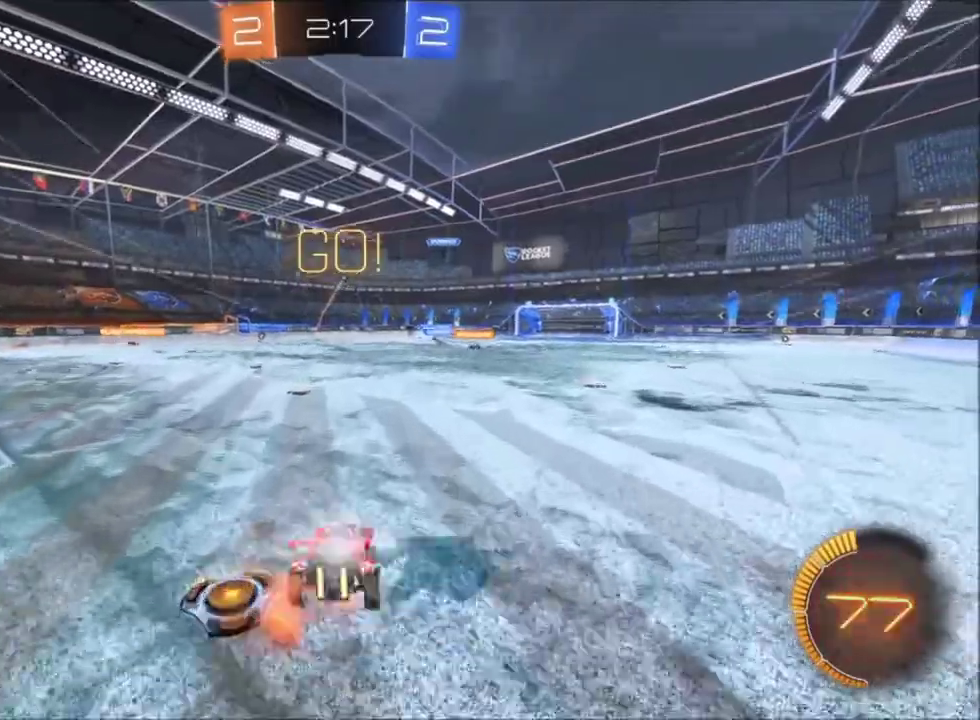
{"buttons": ["R2"], "left_stick": "left", "right_stick": "center"}
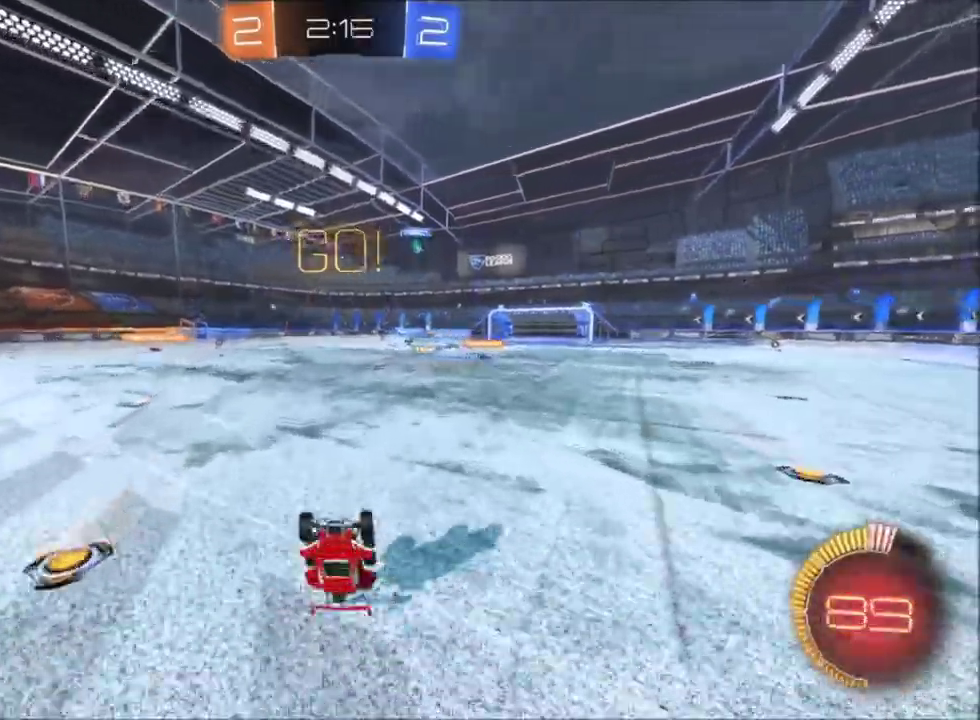
{"buttons": ["R2"], "left_stick": "center", "right_stick": "center"}
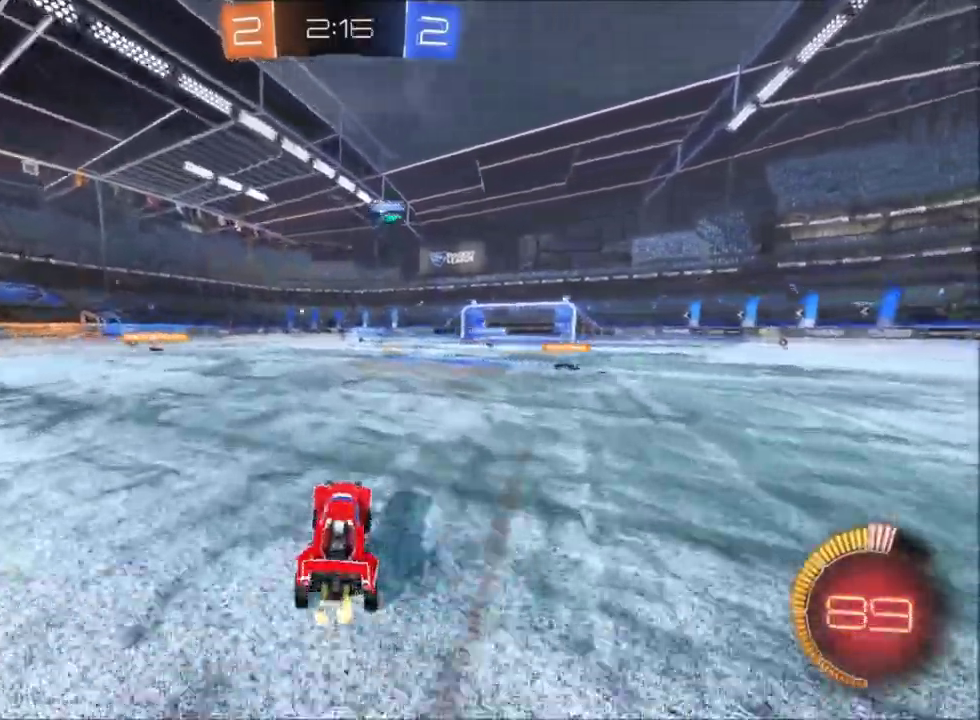
{"buttons": ["R2"], "left_stick": "up-left", "right_stick": "center"}
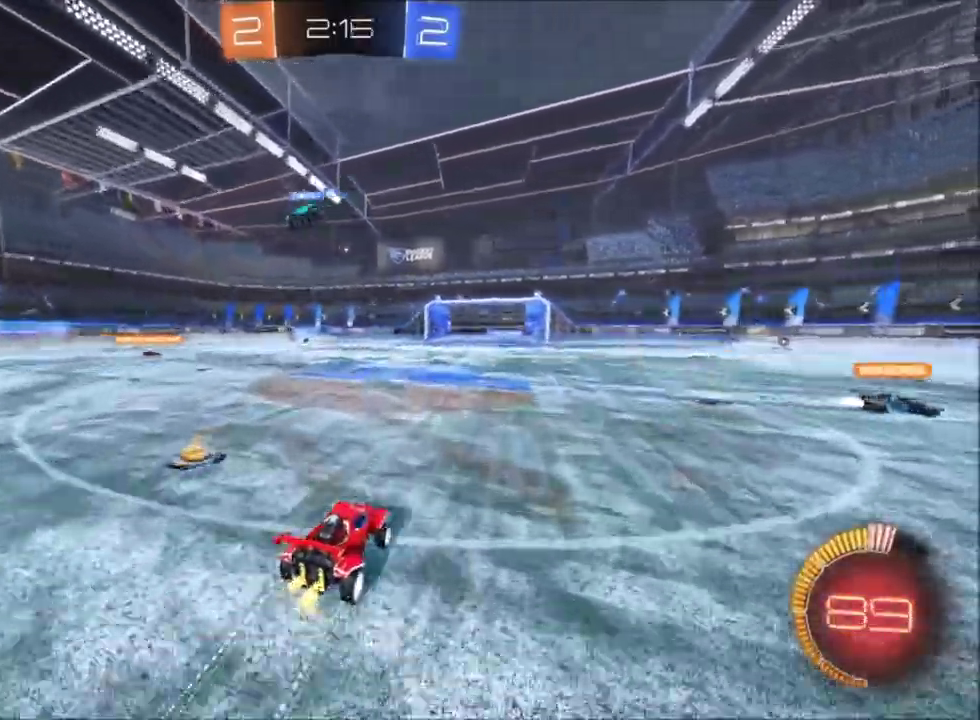
{"buttons": ["R2"], "left_stick": "center", "right_stick": "center"}
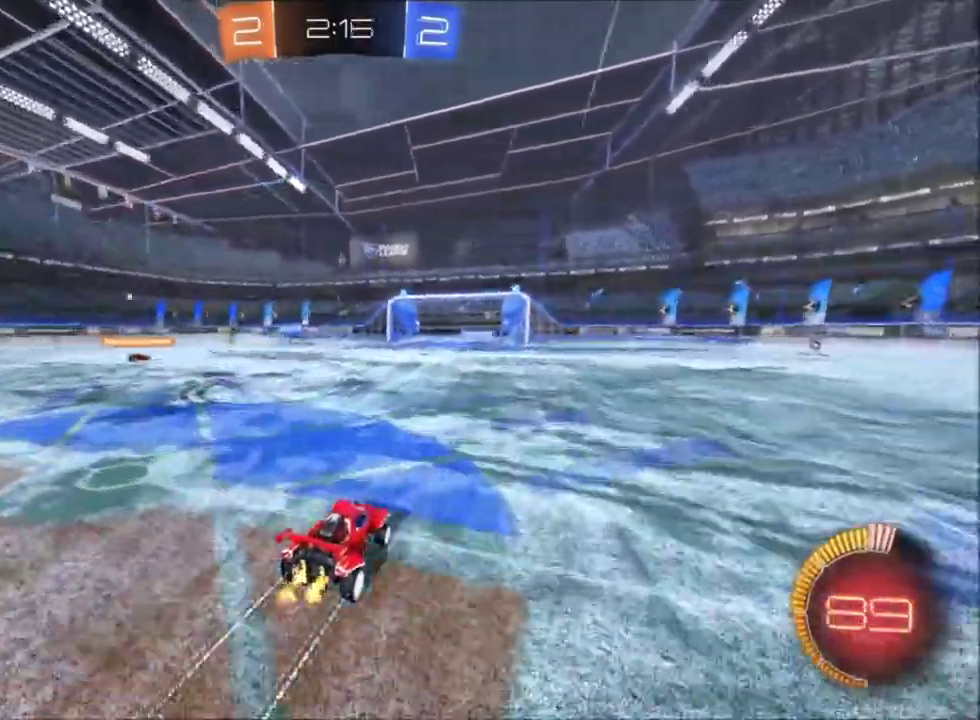
{"buttons": [], "left_stick": "center", "right_stick": "center"}
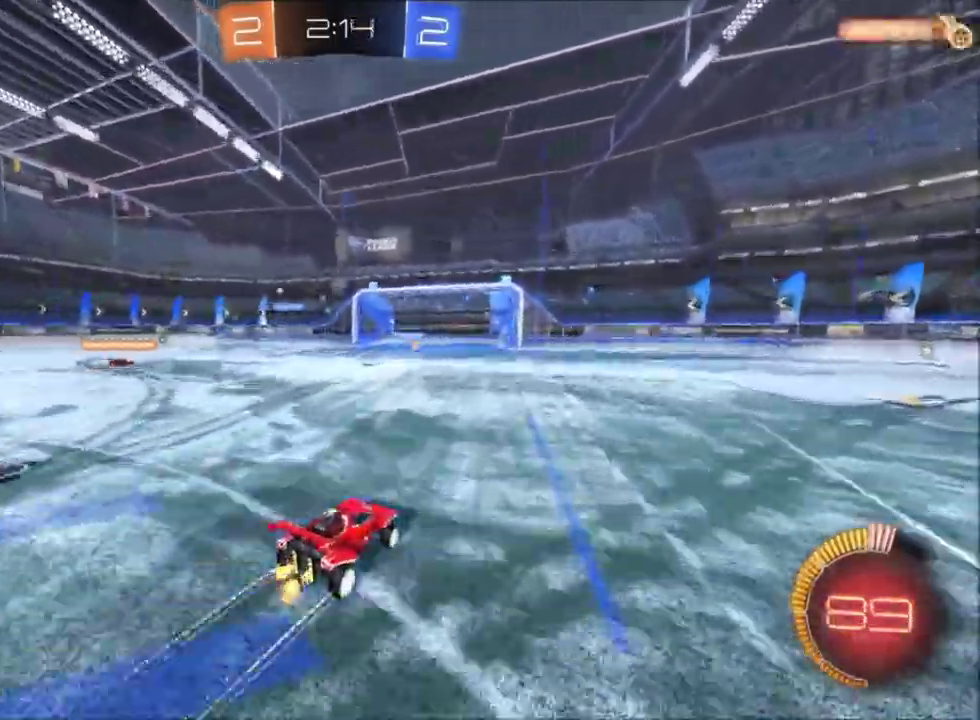
{"buttons": [], "left_stick": "up", "right_stick": "center"}
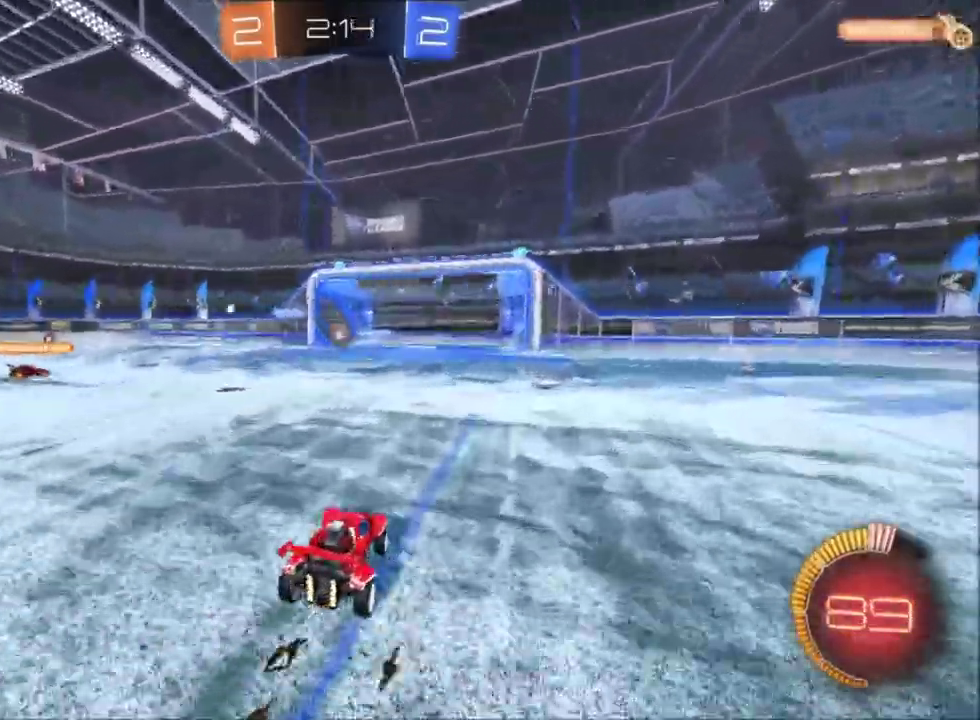
{"buttons": ["R2"], "left_stick": "up-left", "right_stick": "center", "events": [[34, "R2", "down"], [367, "left_stick", "up-left"]]}